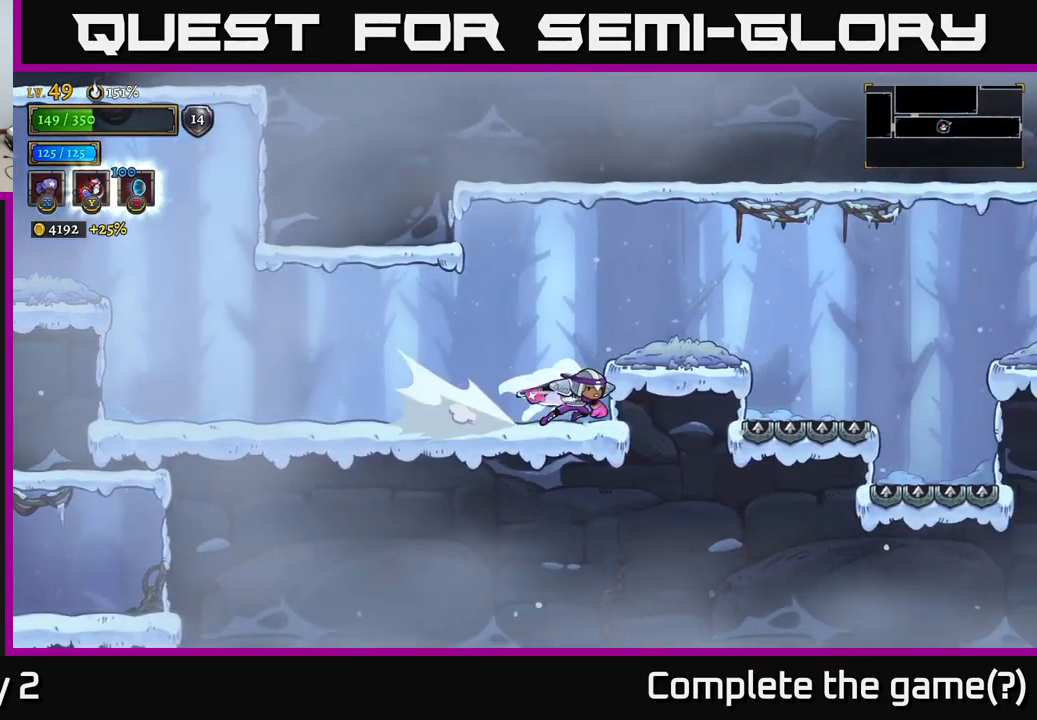
Gameplay with a controller (Xbox layout); each line is a JSON object with the inputs held at the frame after it. "events" lists button and stick changes between this image and that frame as [ms after this image, input, new state], when the widget could be followed in between.
{"buttons": [], "left_stick": "right", "right_stick": "center", "events": [[50, "R2", "up"], [100, "A", "down"], [184, "left_stick", "left"], [234, "A", "up"], [317, "left_stick", "right"]]}
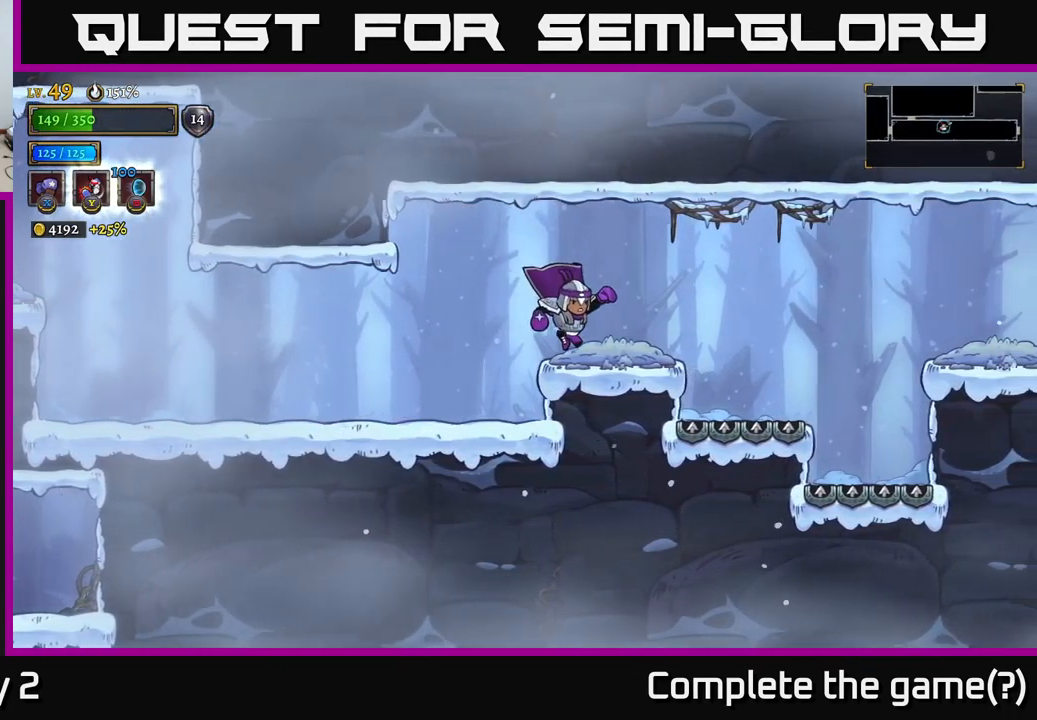
{"buttons": [], "left_stick": "right", "right_stick": "center", "events": [[300, "A", "down"], [484, "A", "up"]]}
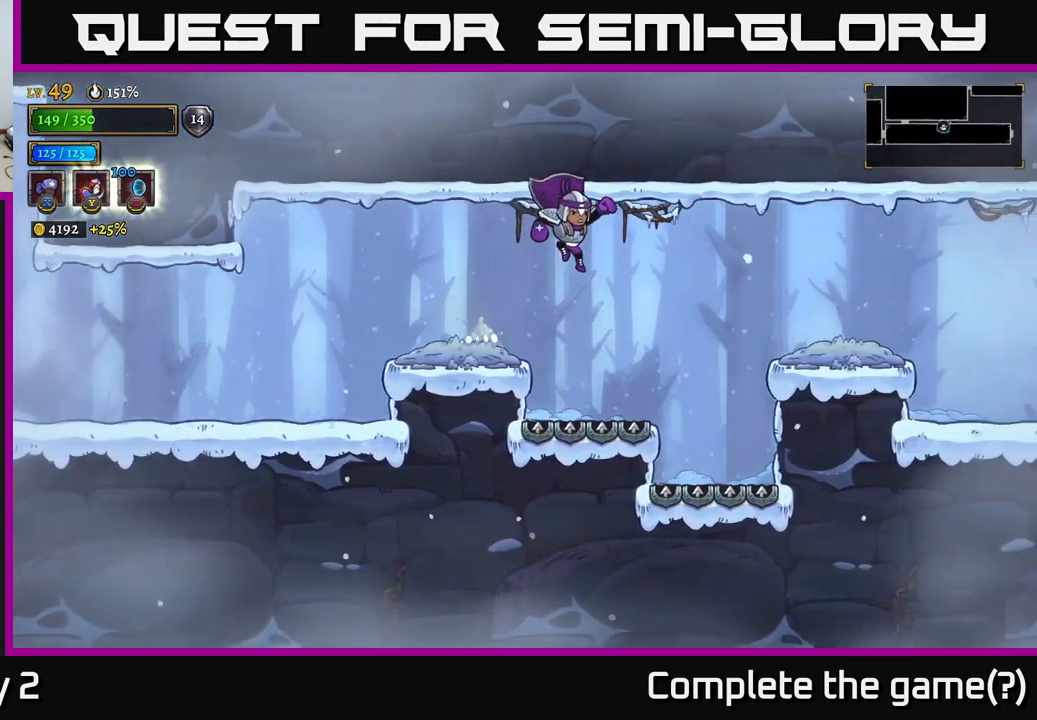
{"buttons": [], "left_stick": "right", "right_stick": "center", "events": [[67, "R2", "down"], [201, "R2", "up"]]}
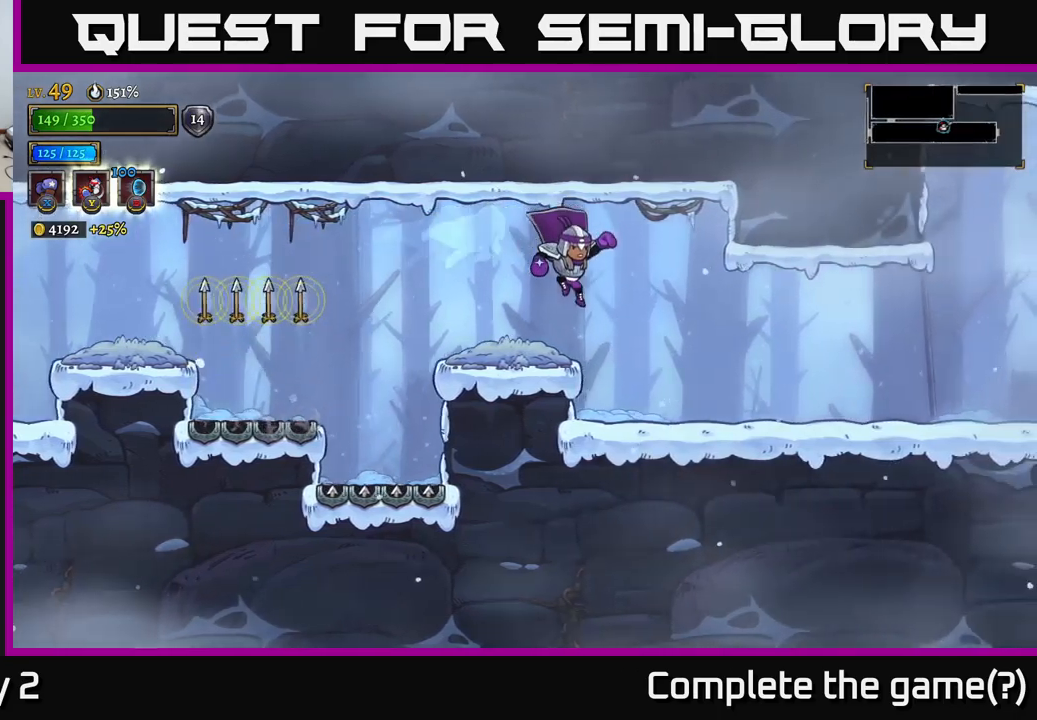
{"buttons": ["R2"], "left_stick": "right", "right_stick": "center", "events": [[416, "R2", "down"]]}
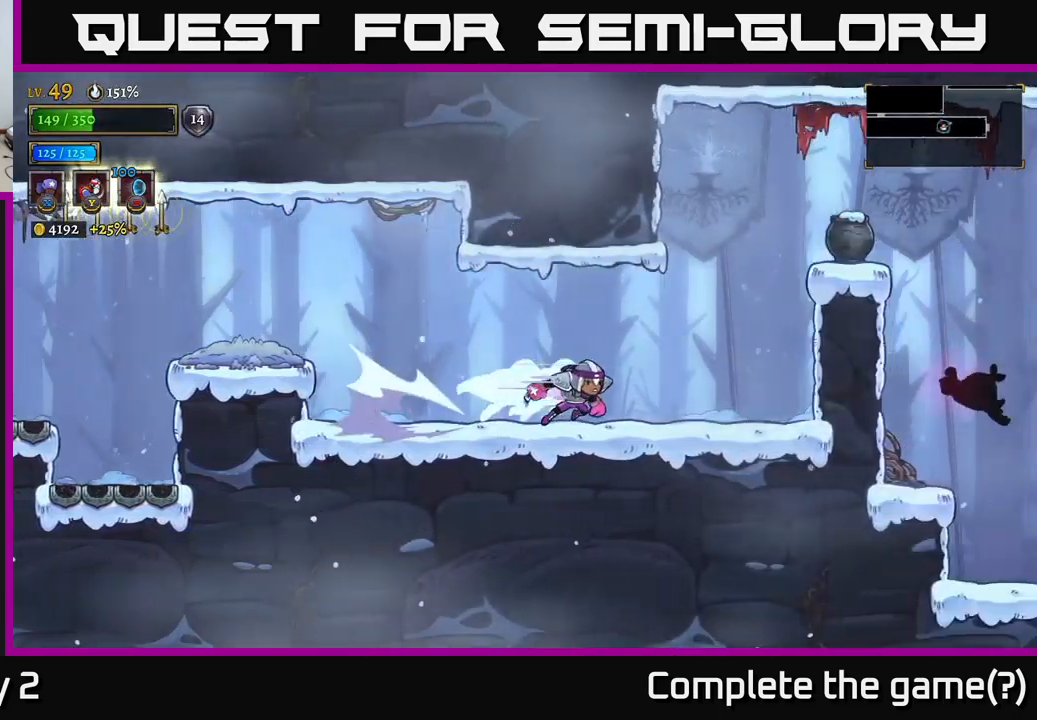
{"buttons": ["A", "X"], "left_stick": "right", "right_stick": "center", "events": [[200, "R2", "up"], [350, "A", "down"], [433, "X", "down"]]}
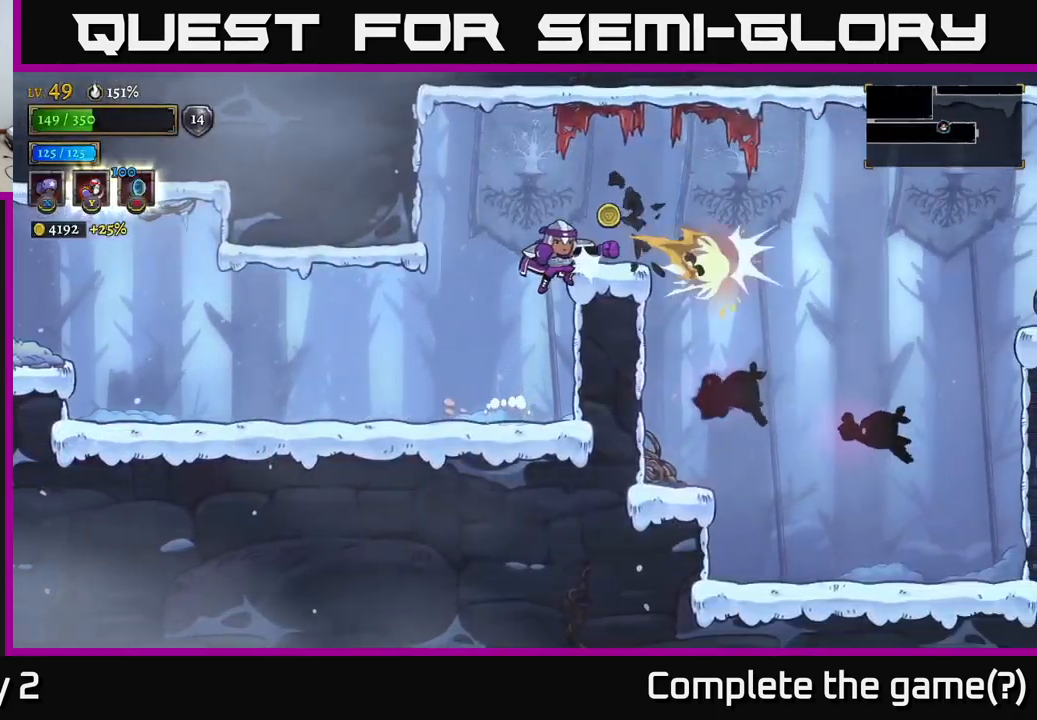
{"buttons": [], "left_stick": "center", "right_stick": "center", "events": [[100, "X", "up"], [100, "left_stick", "center"], [216, "left_stick", "right"], [283, "A", "up"], [416, "left_stick", "center"]]}
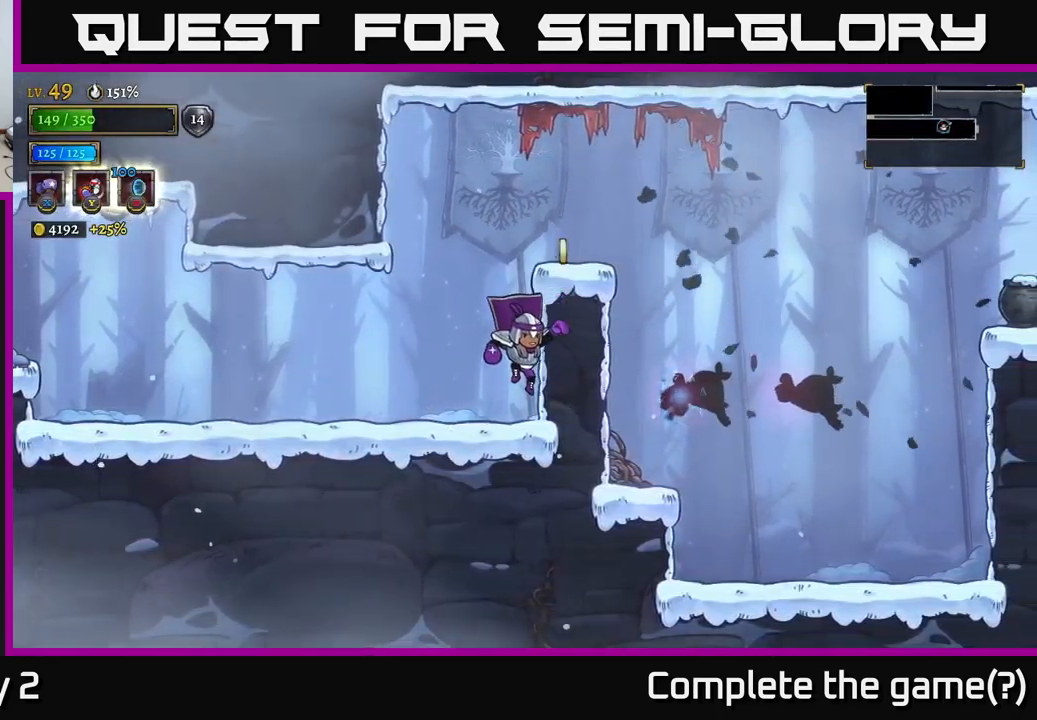
{"buttons": ["X"], "left_stick": "center", "right_stick": "center", "events": [[150, "X", "down"], [166, "left_stick", "right"], [300, "left_stick", "center"]]}
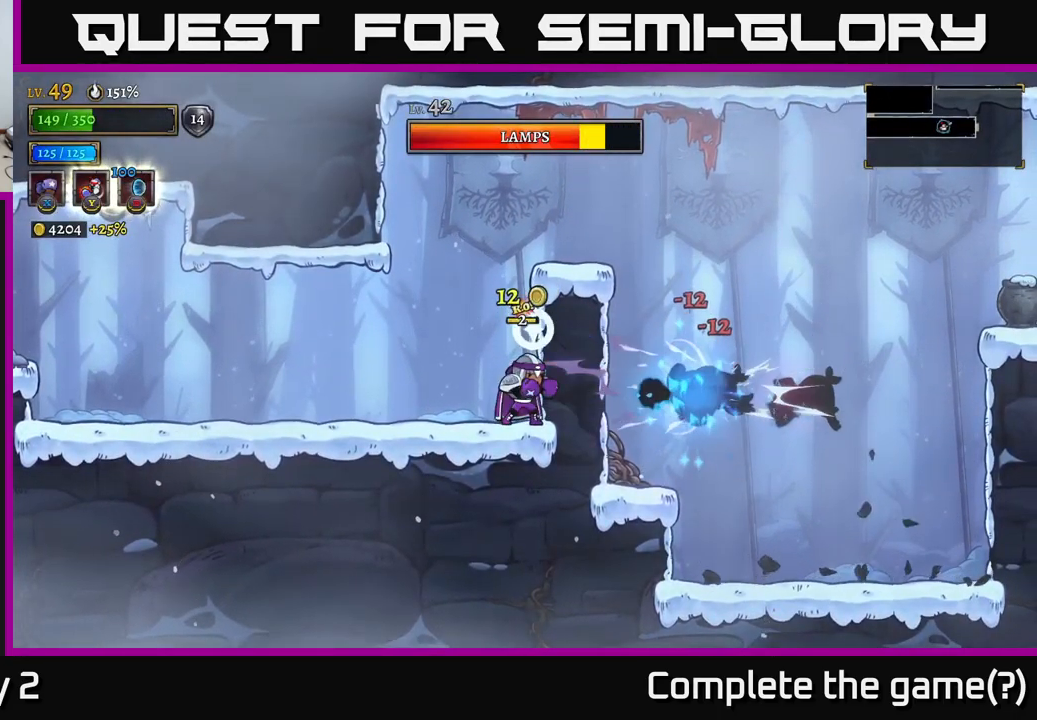
{"buttons": ["X"], "left_stick": "center", "right_stick": "center", "events": []}
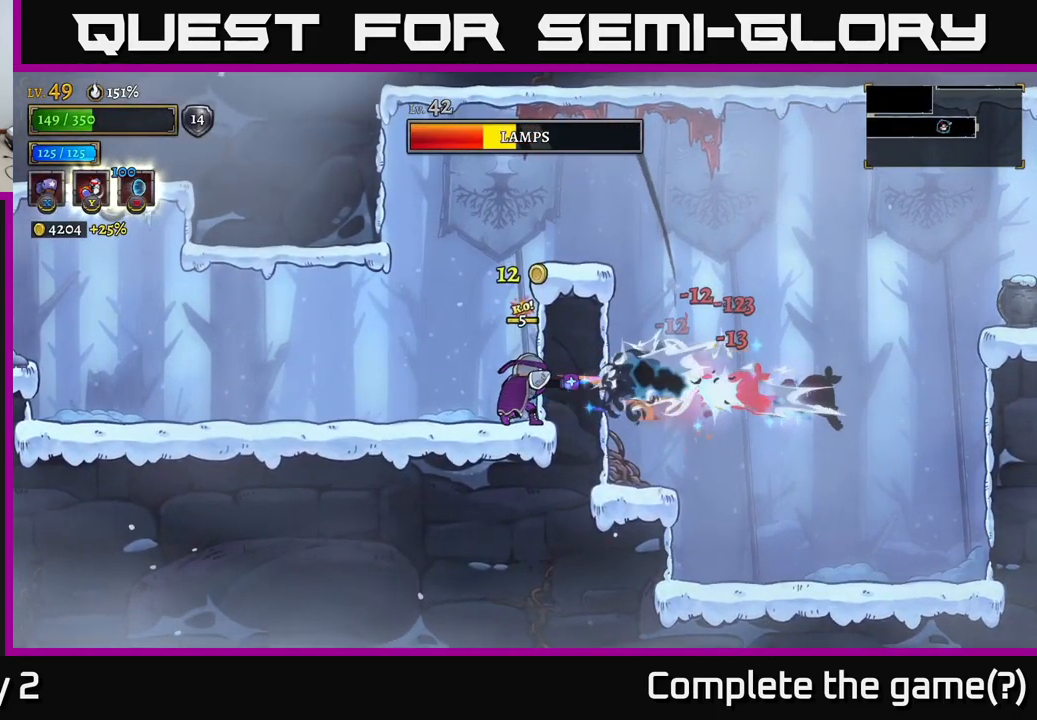
{"buttons": ["X"], "left_stick": "center", "right_stick": "center", "events": []}
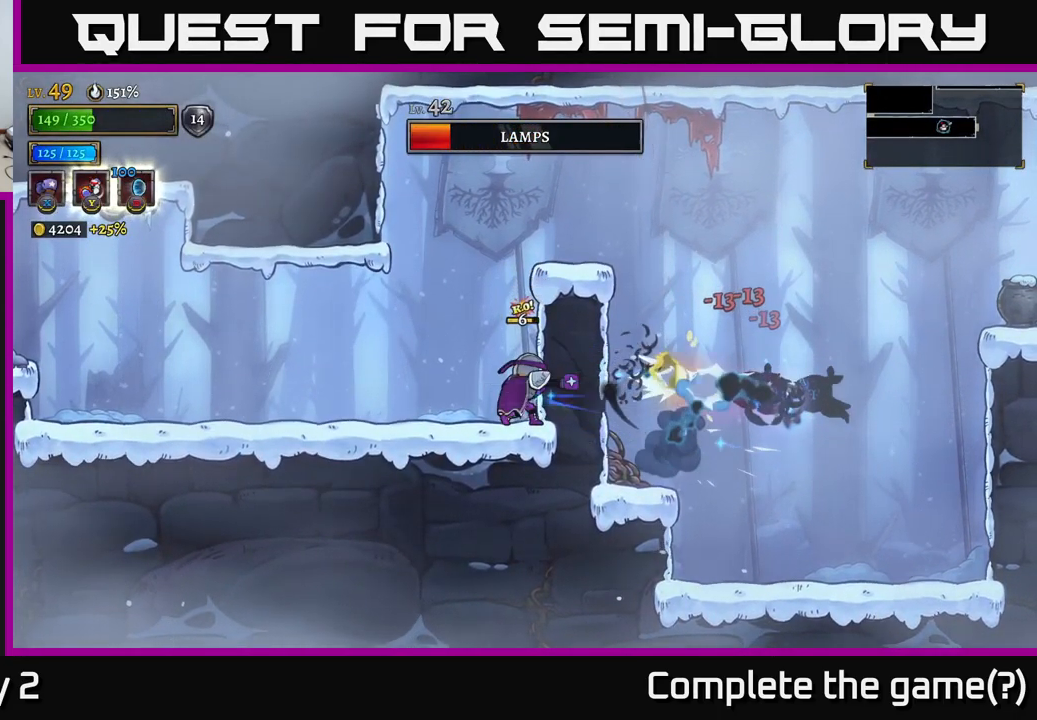
{"buttons": [], "left_stick": "center", "right_stick": "center", "events": [[250, "X", "up"]]}
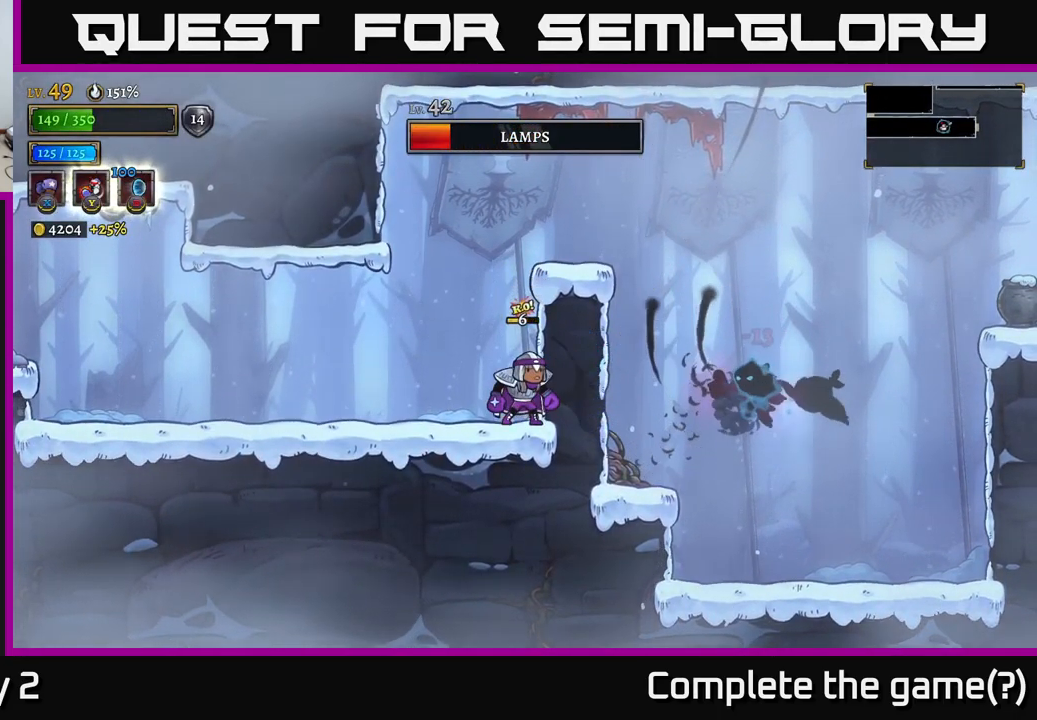
{"buttons": ["X"], "left_stick": "center", "right_stick": "center", "events": [[100, "X", "down"]]}
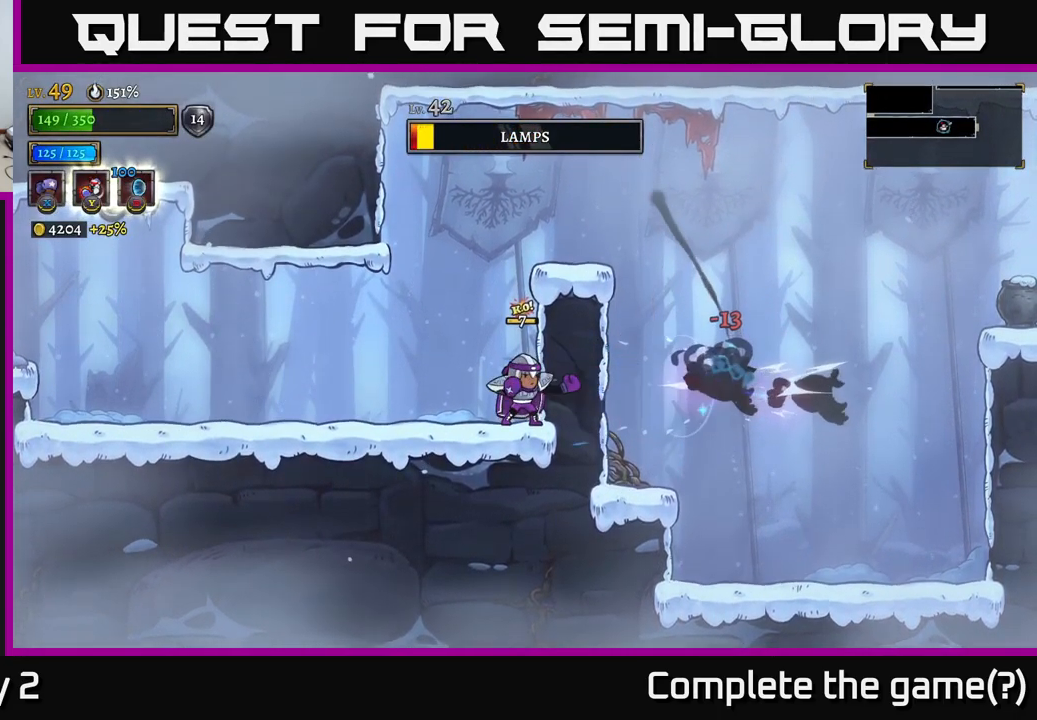
{"buttons": ["X"], "left_stick": "center", "right_stick": "center", "events": []}
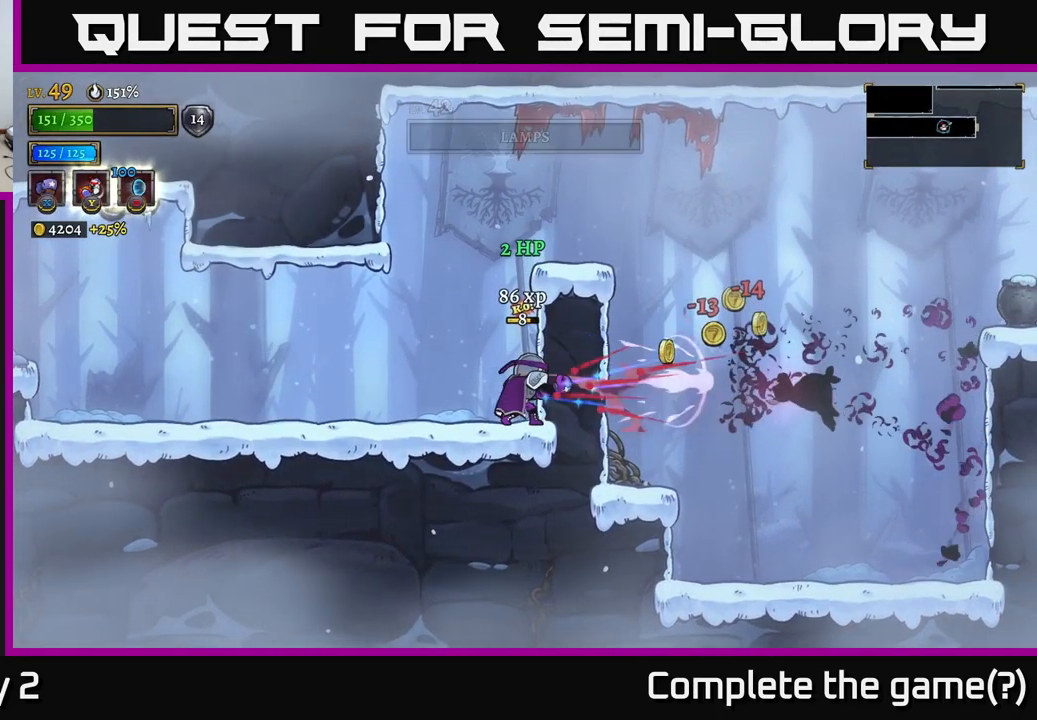
{"buttons": [], "left_stick": "right", "right_stick": "center", "events": [[16, "X", "up"], [116, "left_stick", "left"], [183, "A", "down"], [267, "left_stick", "right"], [400, "A", "up"]]}
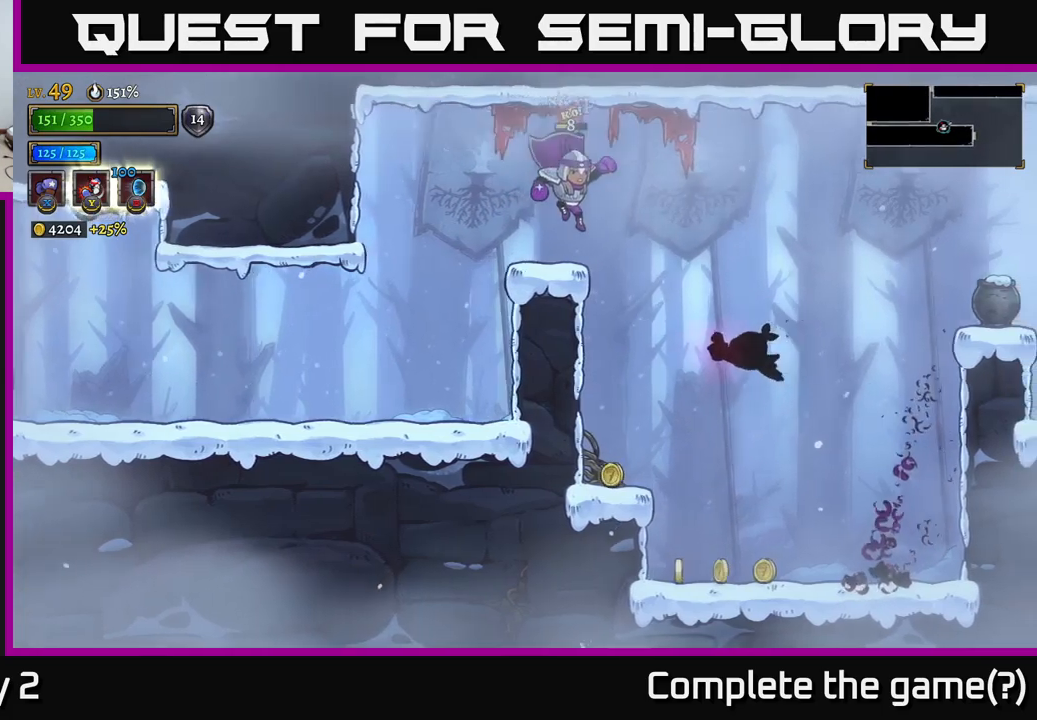
{"buttons": [], "left_stick": "center", "right_stick": "center", "events": [[283, "Y", "down"], [317, "left_stick", "center"], [350, "Y", "up"]]}
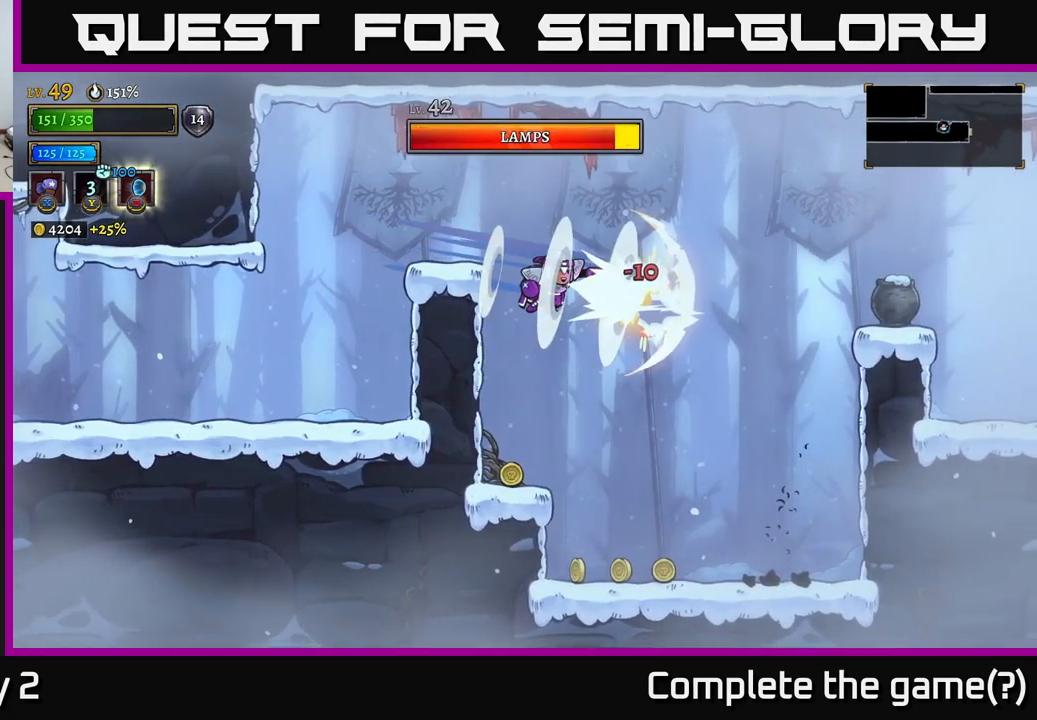
{"buttons": [], "left_stick": "center", "right_stick": "center", "events": [[400, "X", "down"], [467, "X", "up"]]}
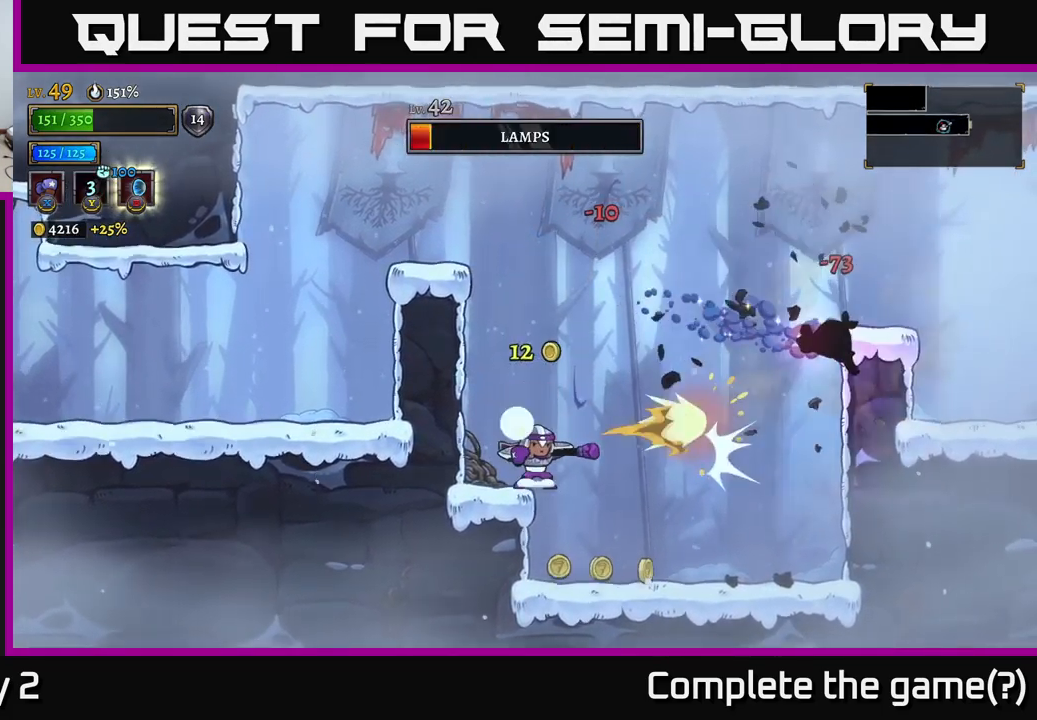
{"buttons": [], "left_stick": "right", "right_stick": "center", "events": [[117, "left_stick", "right"]]}
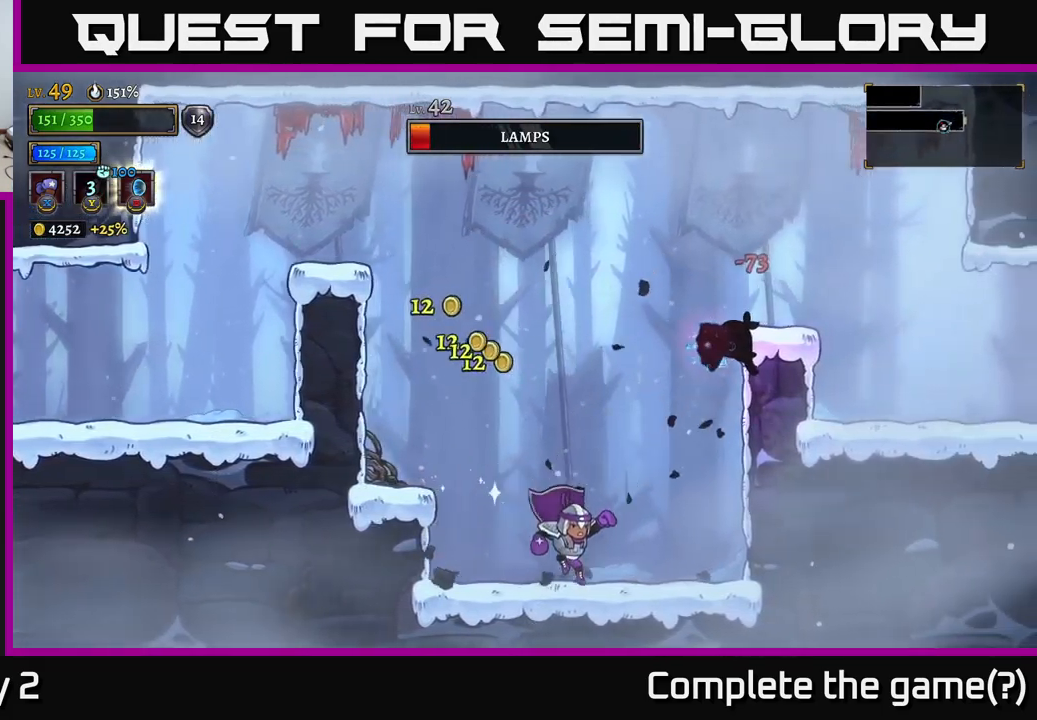
{"buttons": ["A", "X"], "left_stick": "center", "right_stick": "center", "events": [[183, "A", "down"], [250, "left_stick", "center"], [300, "X", "down"]]}
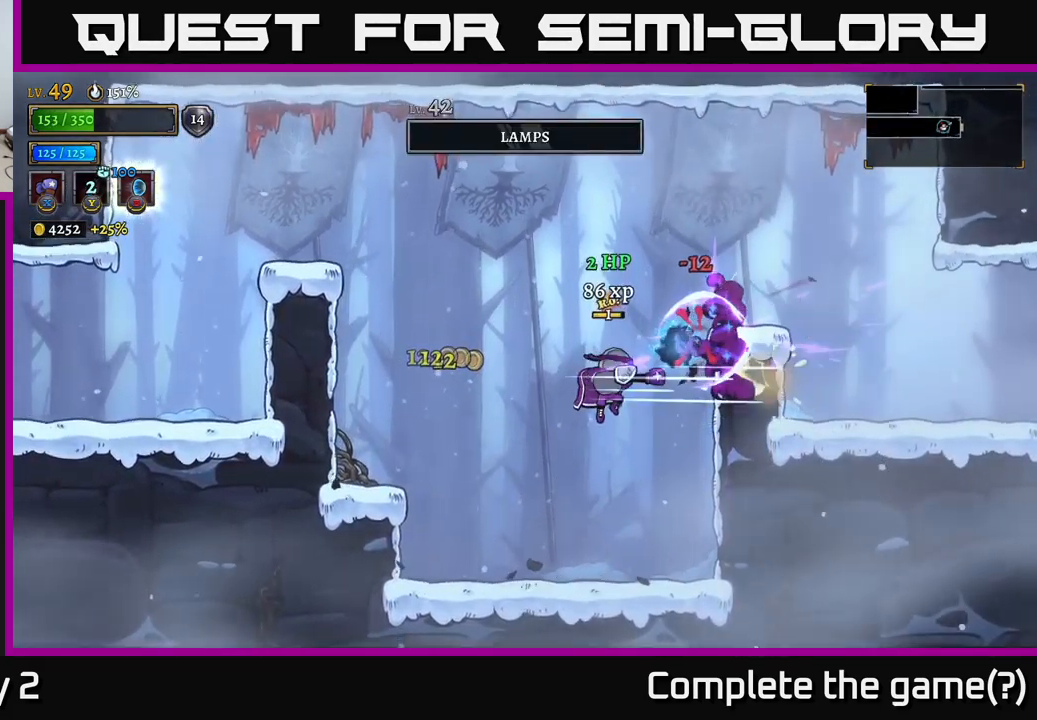
{"buttons": [], "left_stick": "left", "right_stick": "center", "events": [[117, "A", "up"], [417, "left_stick", "left"], [450, "X", "up"]]}
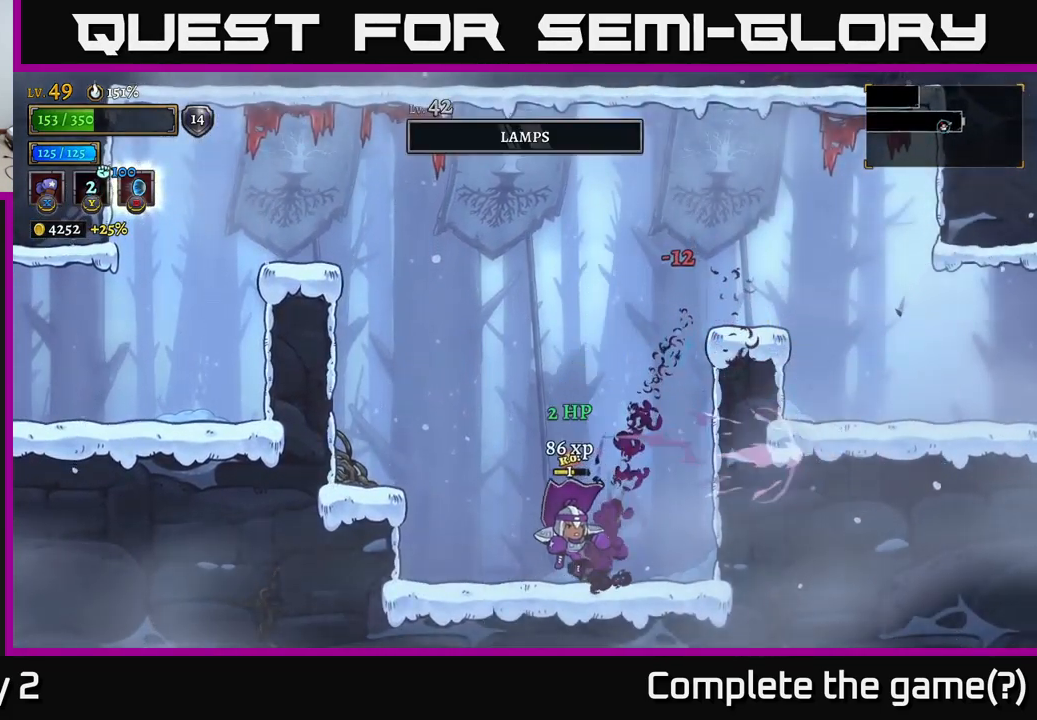
{"buttons": ["A"], "left_stick": "right", "right_stick": "center", "events": [[283, "left_stick", "right"], [300, "A", "down"]]}
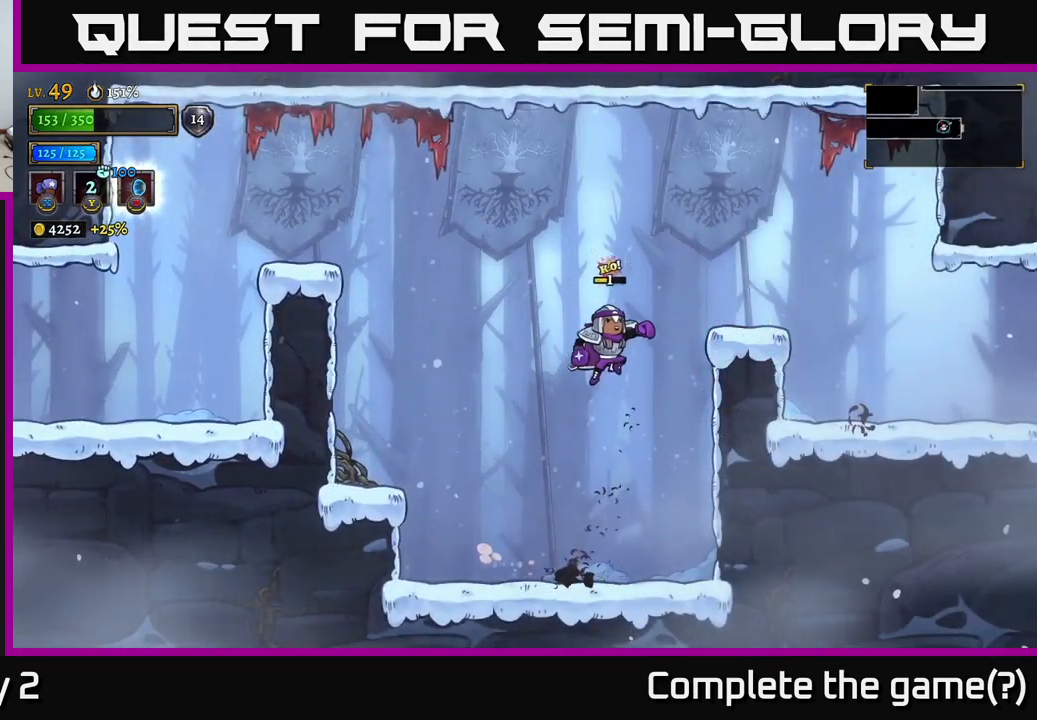
{"buttons": [], "left_stick": "right", "right_stick": "center", "events": [[250, "R2", "down"], [300, "A", "up"], [383, "R2", "up"]]}
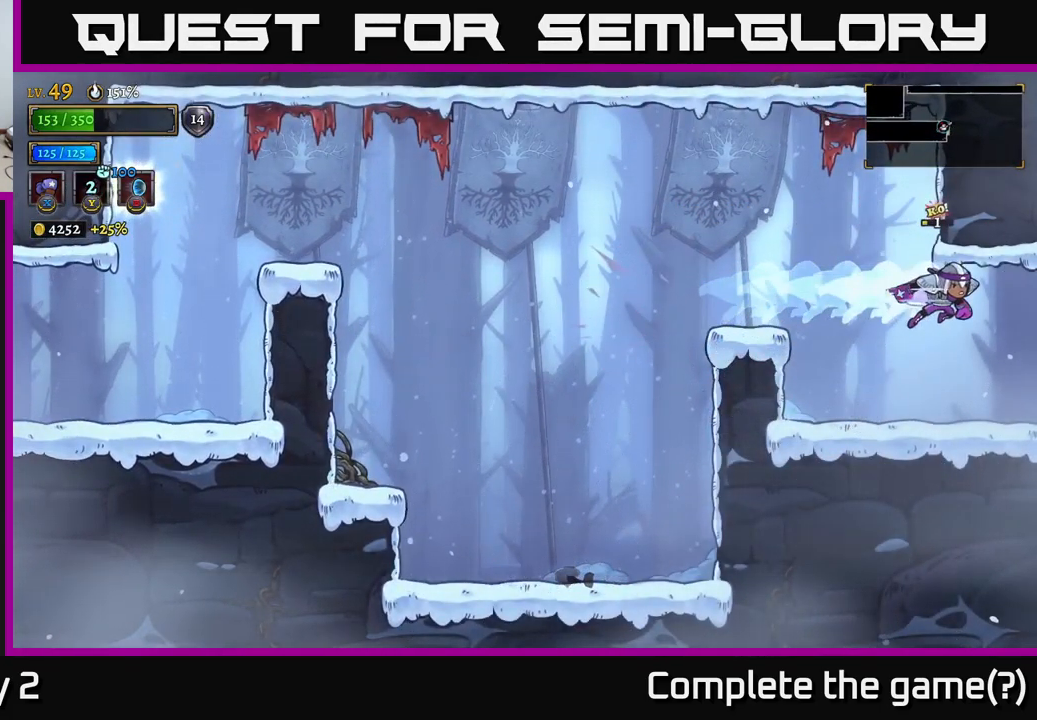
{"buttons": [], "left_stick": "right", "right_stick": "center", "events": []}
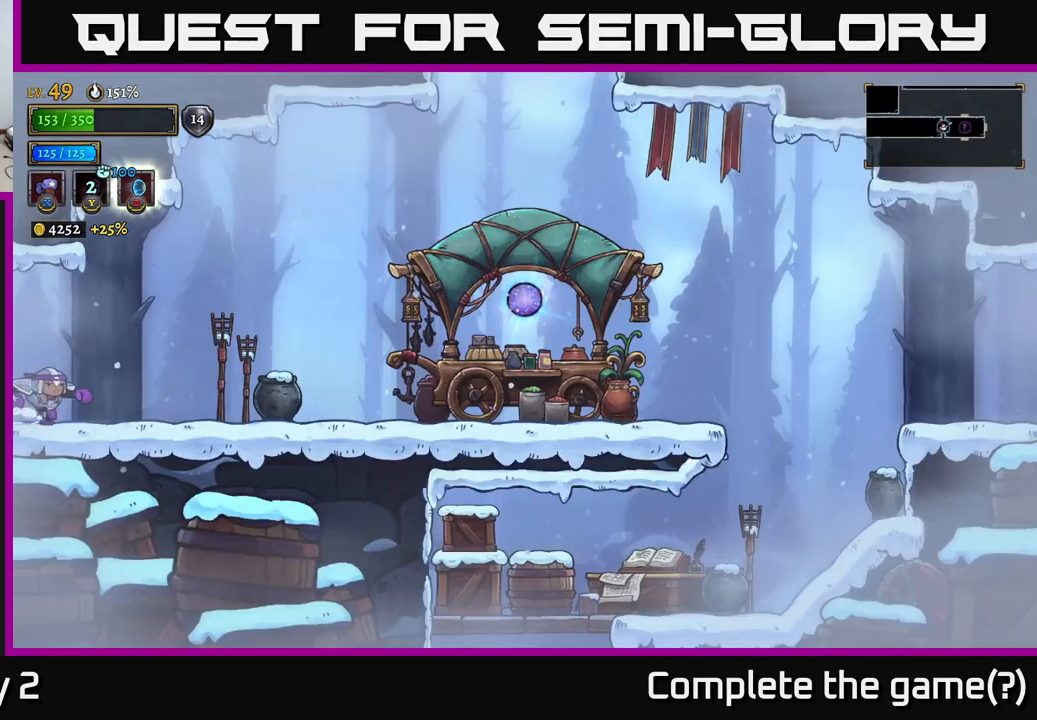
{"buttons": ["X"], "left_stick": "right", "right_stick": "center", "events": [[500, "X", "down"]]}
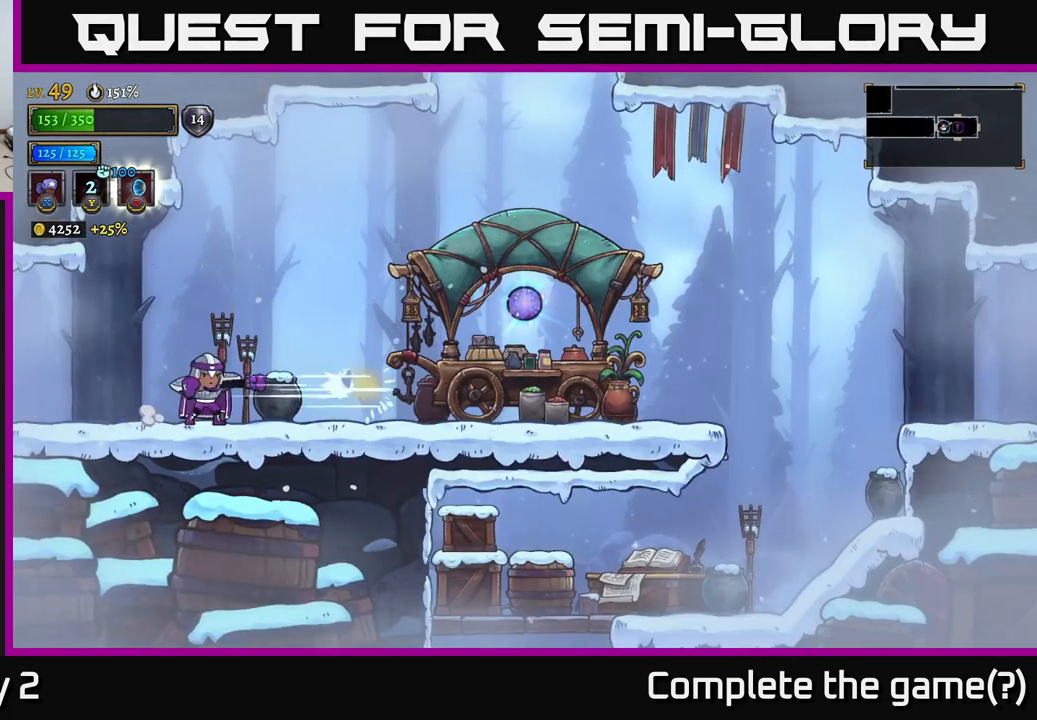
{"buttons": [], "left_stick": "right", "right_stick": "center", "events": [[67, "X", "up"], [416, "R2", "down"], [499, "R2", "up"]]}
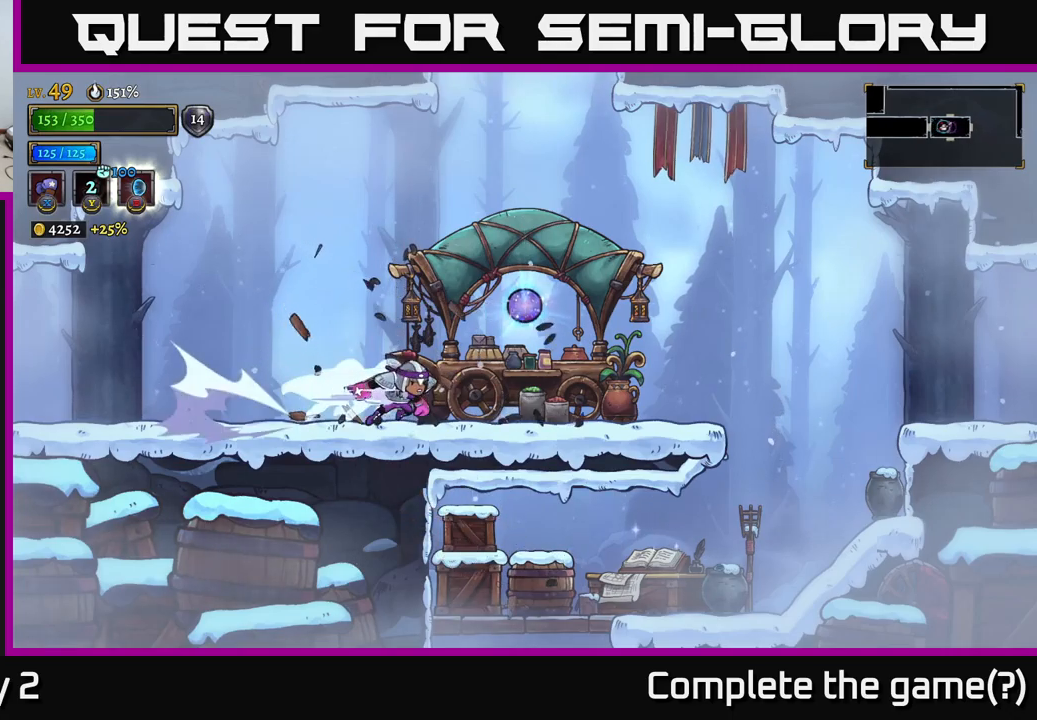
{"buttons": [], "left_stick": "center", "right_stick": "center", "events": [[284, "left_stick", "left"], [384, "left_stick", "center"]]}
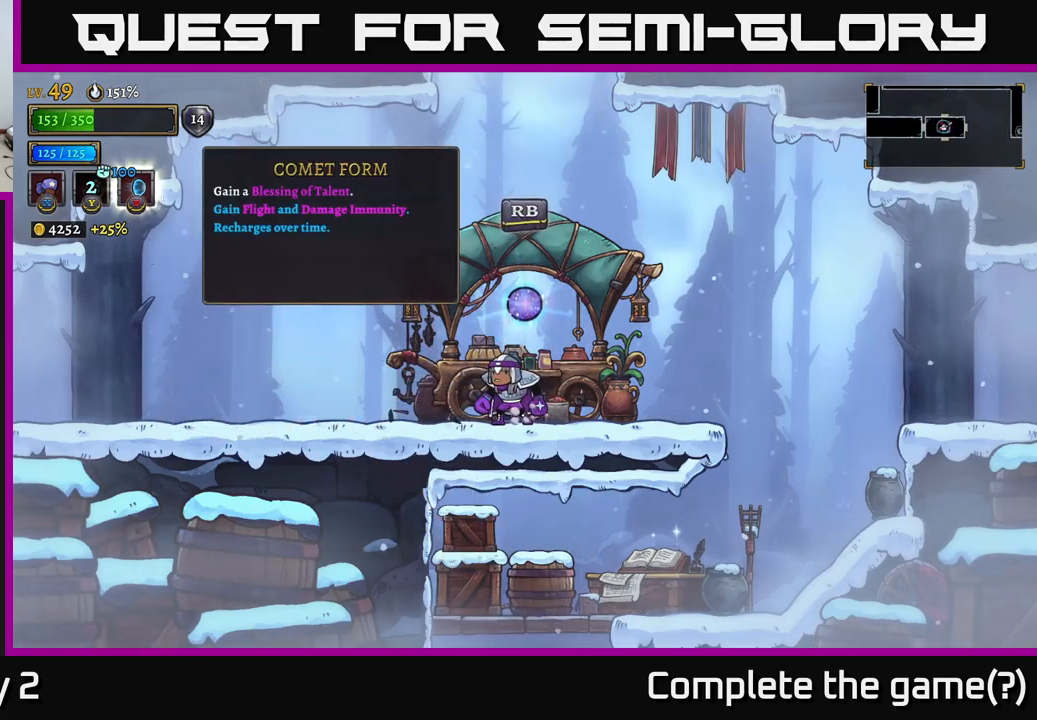
{"buttons": [], "left_stick": "center", "right_stick": "center", "events": []}
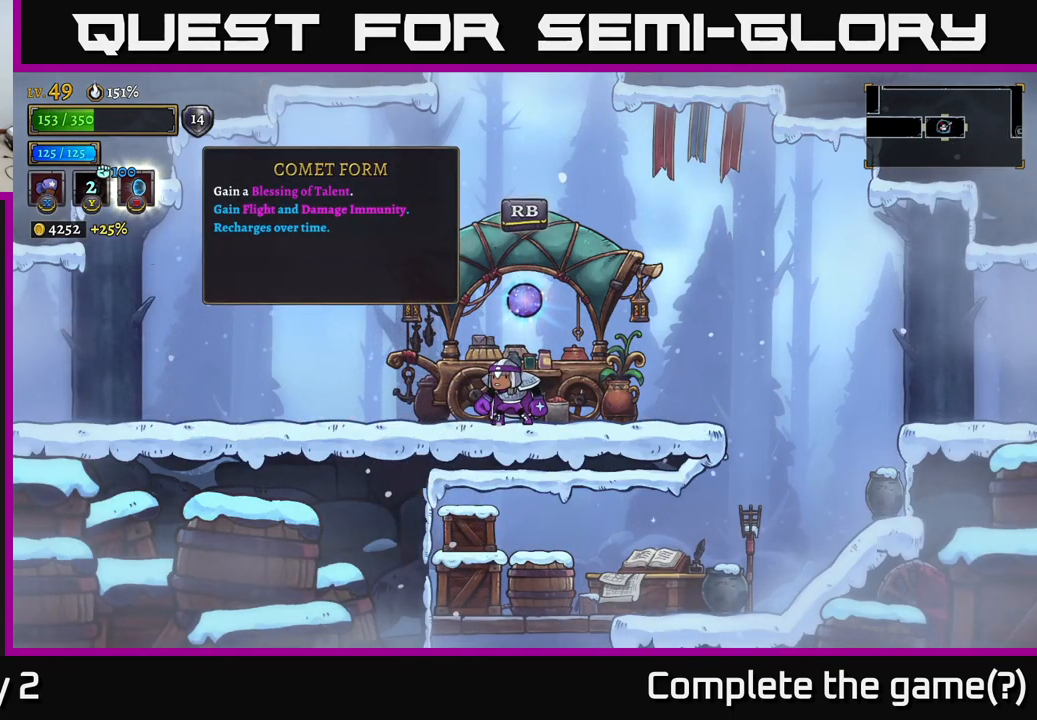
{"buttons": [], "left_stick": "center", "right_stick": "center", "events": []}
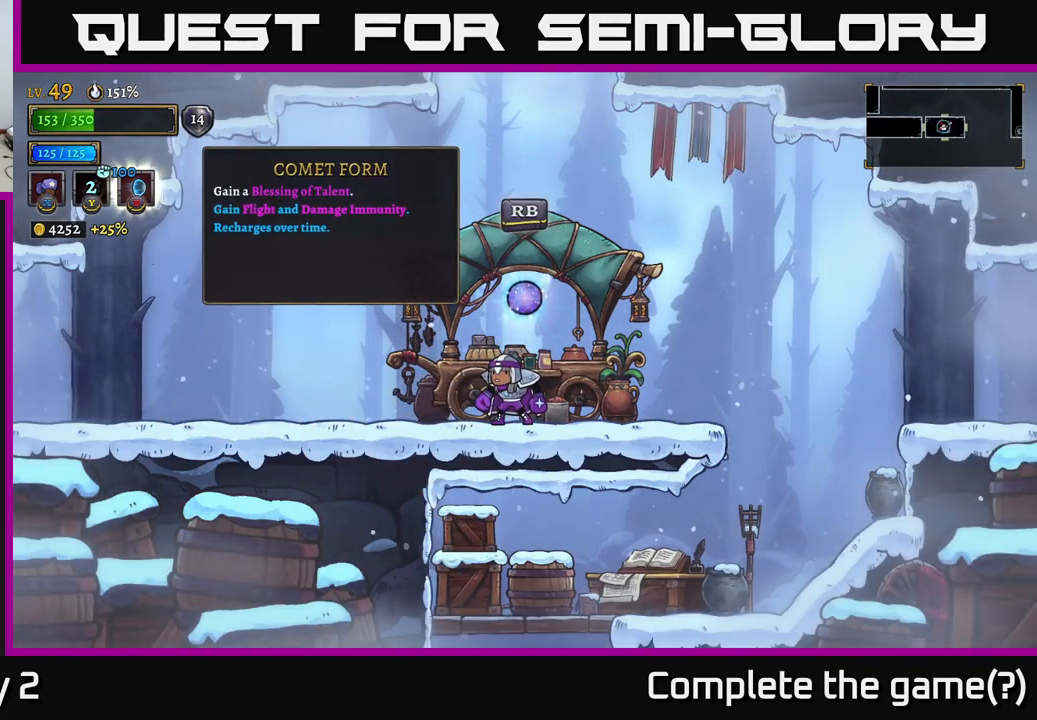
{"buttons": [], "left_stick": "center", "right_stick": "center", "events": []}
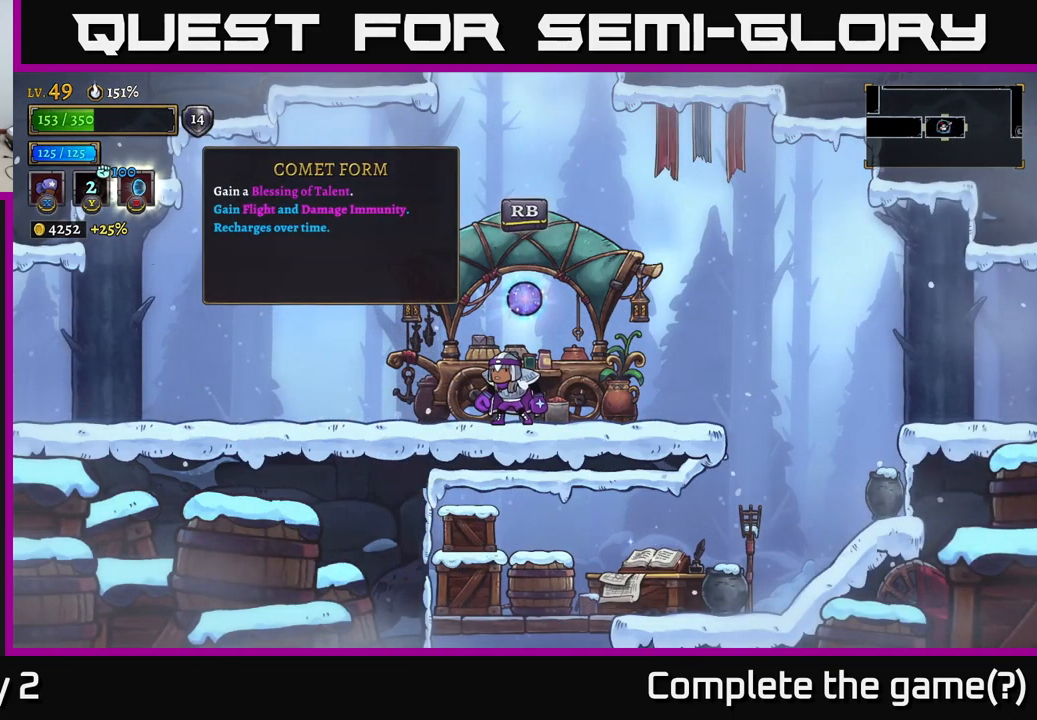
{"buttons": [], "left_stick": "center", "right_stick": "center", "events": []}
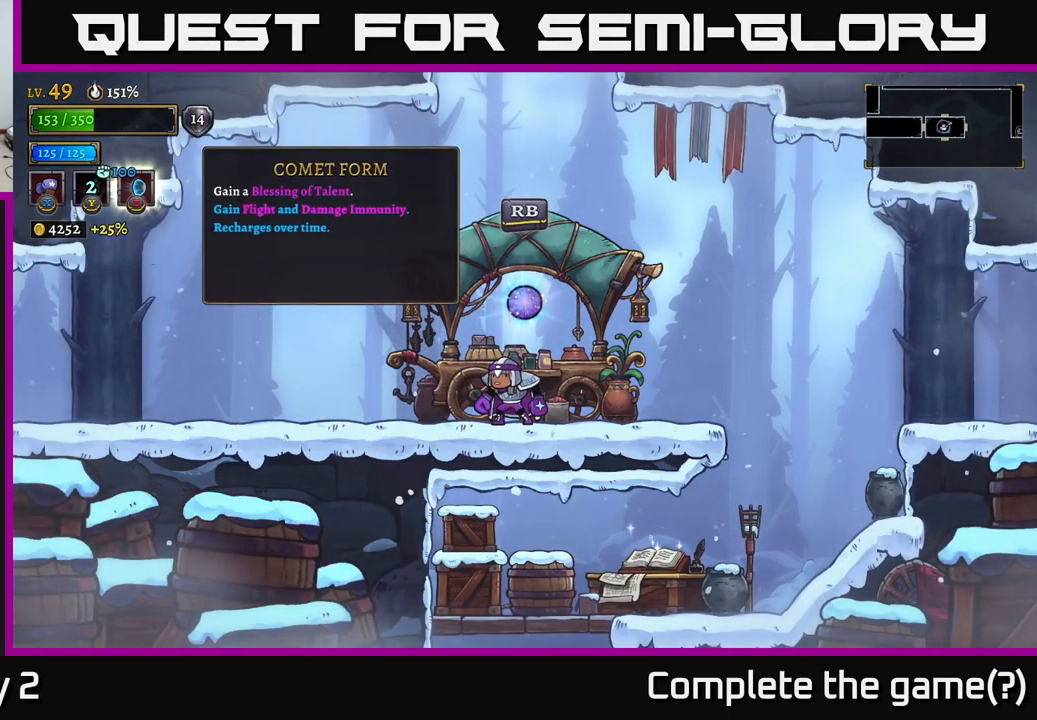
{"buttons": [], "left_stick": "center", "right_stick": "center", "events": []}